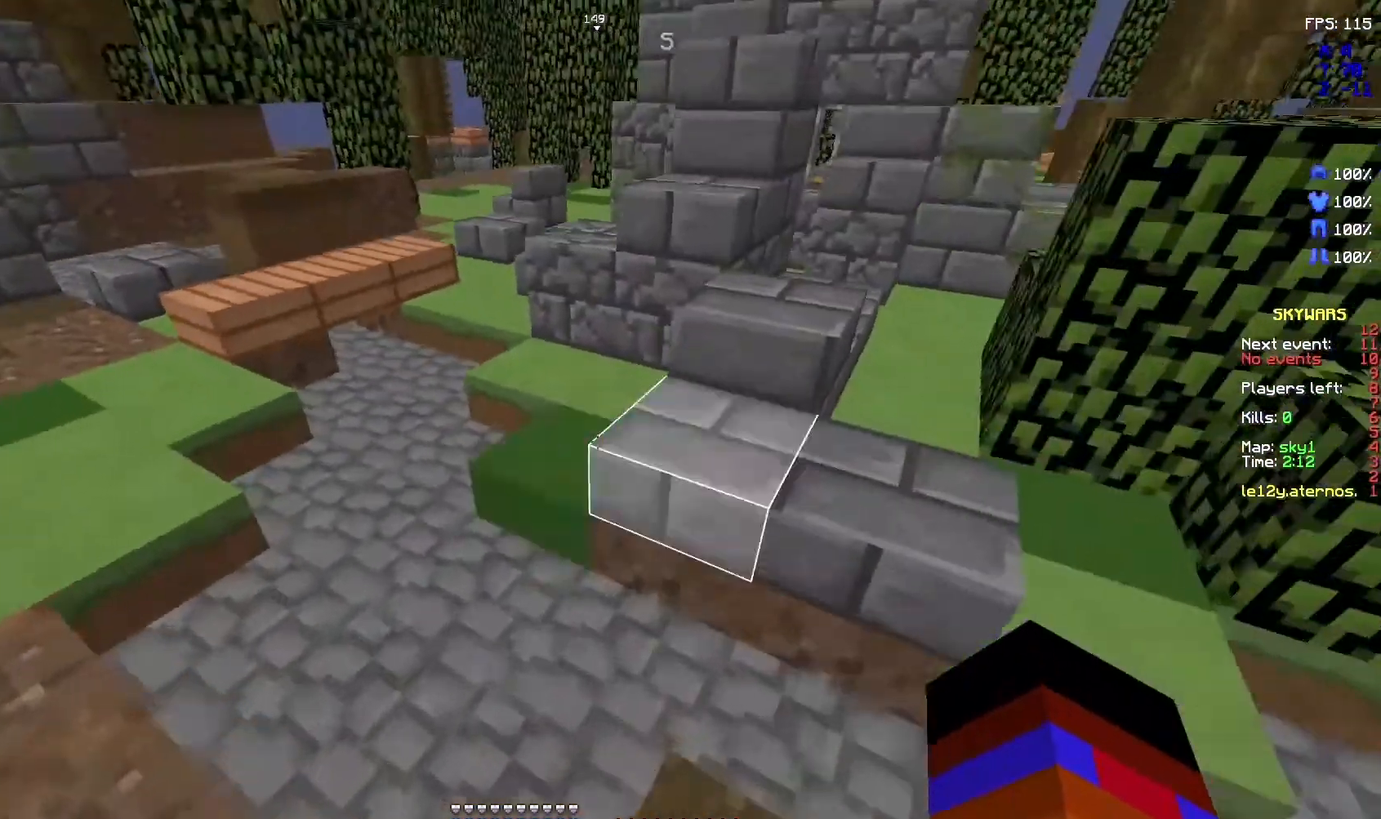
Gameplay with keyboard and mouse; each line is a JSON object with the keys and mouse buttons held at the frame after it. "events" lists presses ("down") and releases ("up") of "d", "q", "s", "space", "z", "mouse_left" and "mouse_right" between this image and that frame as [ms after this image, input, new state], when the widget could be followed in between. "mouse_left", "mouse_right" = the "left", "right" buttons of the "mouse" list. No other keys are recorded. Fast repeated clicks can show as one long hold. Not read: mouse_move.
{"keys": ["z"], "mouse": [], "events": [[233, "space", "down"], [400, "space", "up"]]}
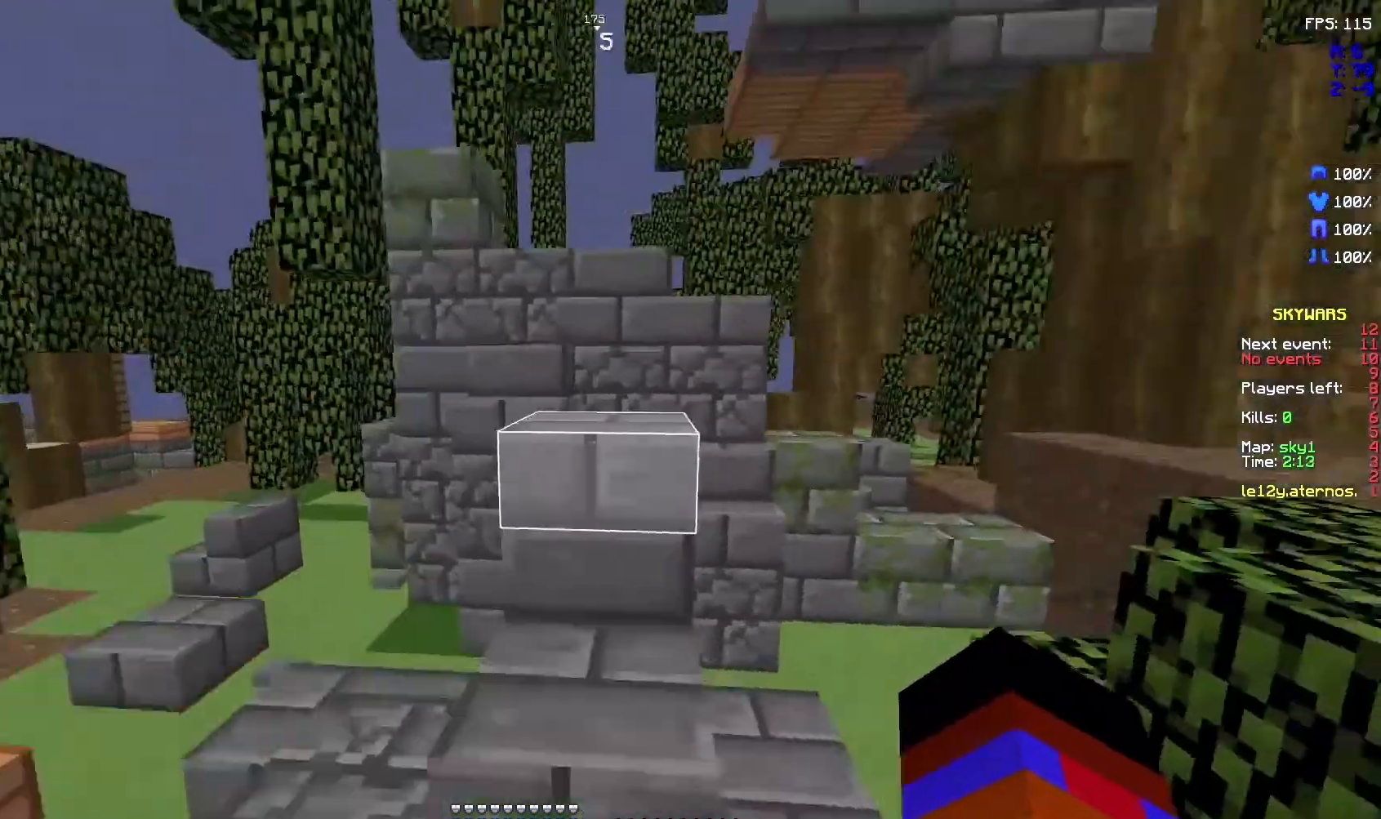
{"keys": ["z"], "mouse": [], "events": []}
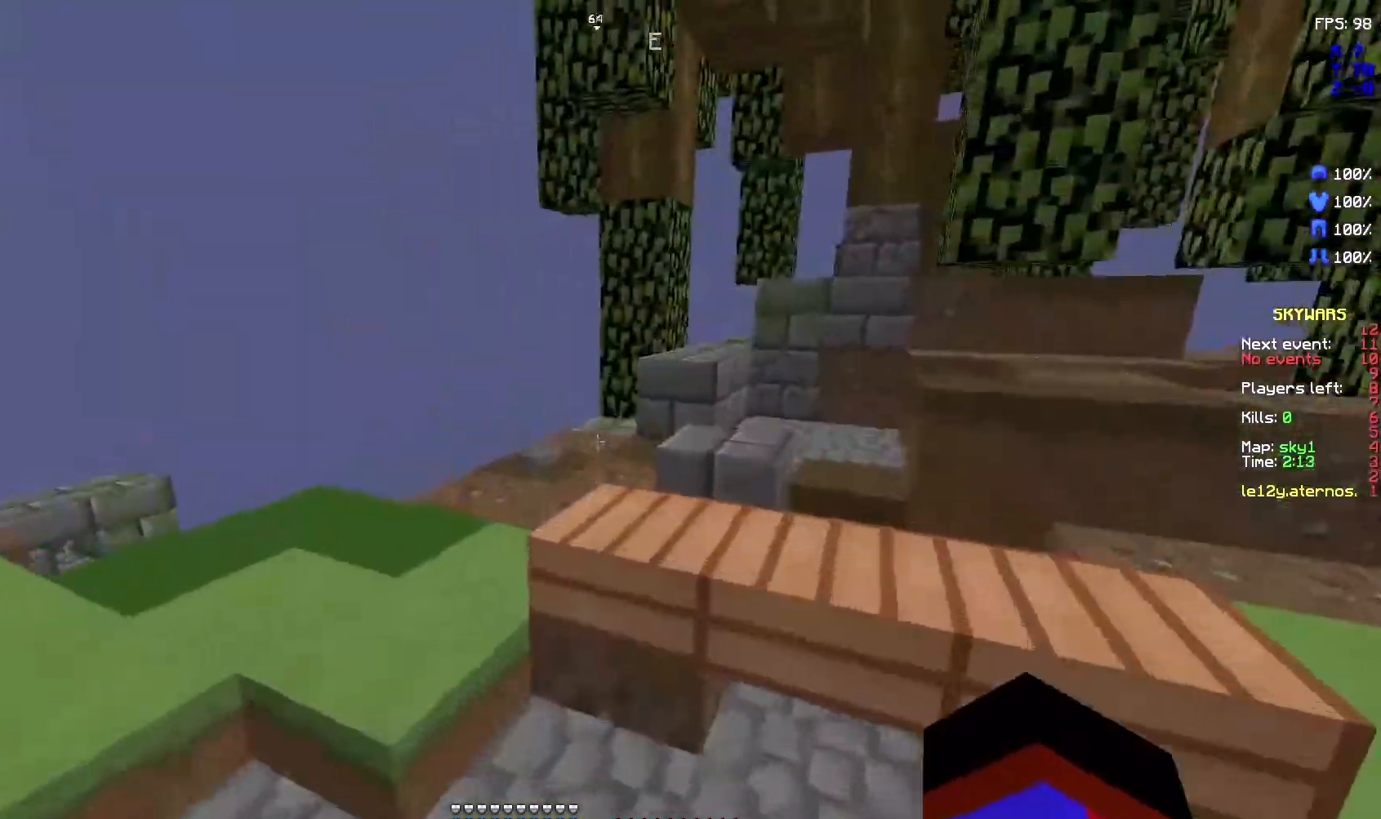
{"keys": ["space", "z"], "mouse": [], "events": [[33, "space", "down"], [233, "space", "up"], [467, "space", "down"]]}
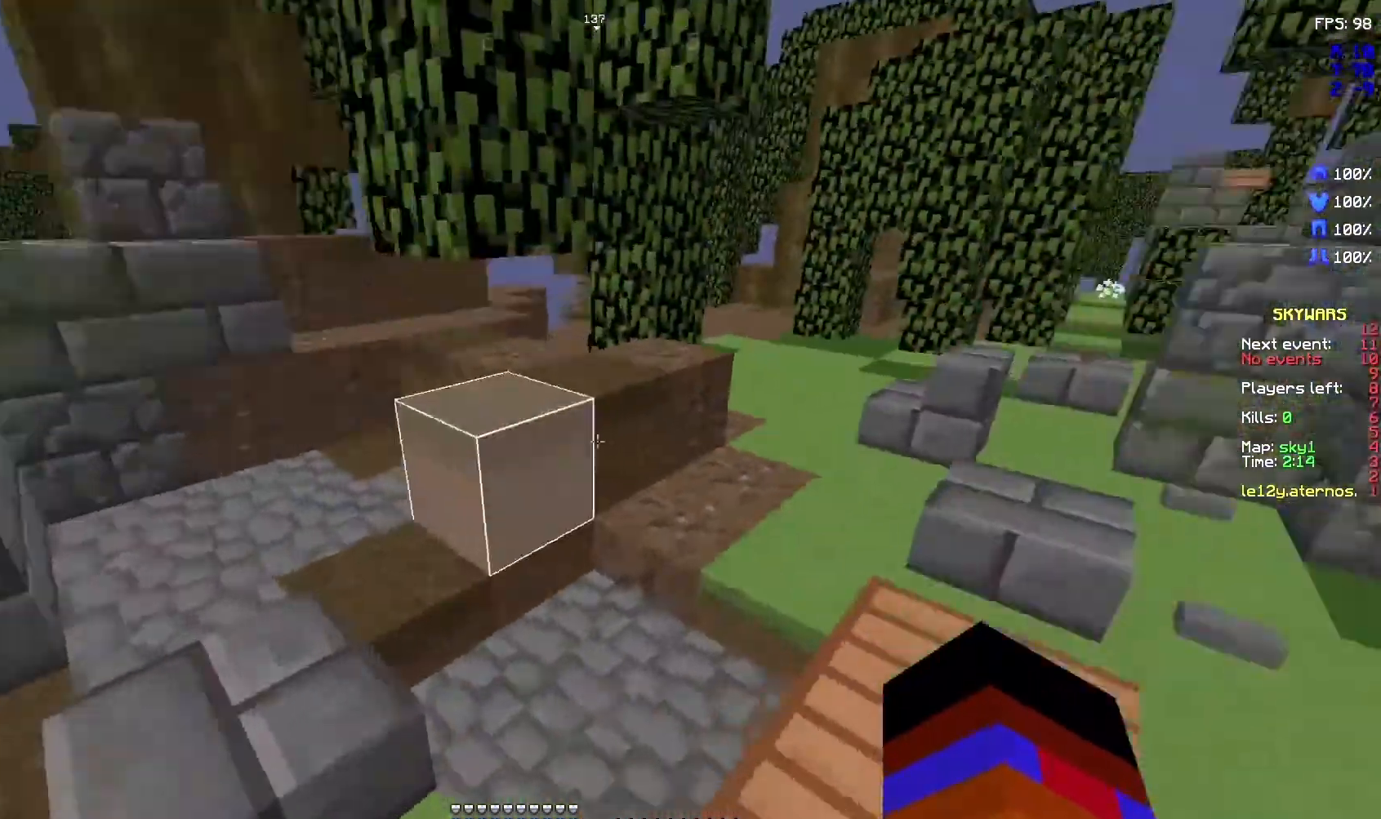
{"keys": ["z"], "mouse": [], "events": [[233, "space", "up"]]}
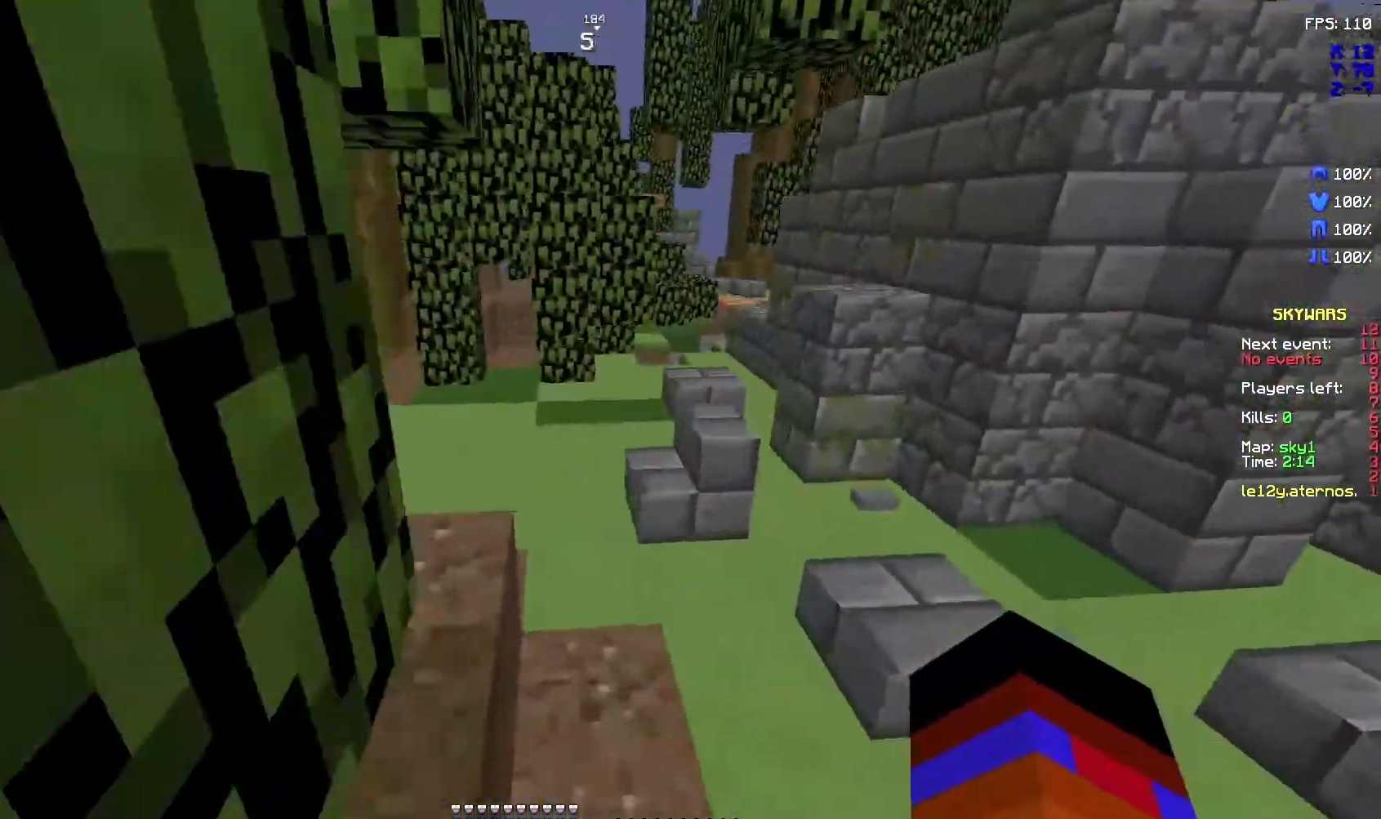
{"keys": ["z"], "mouse": []}
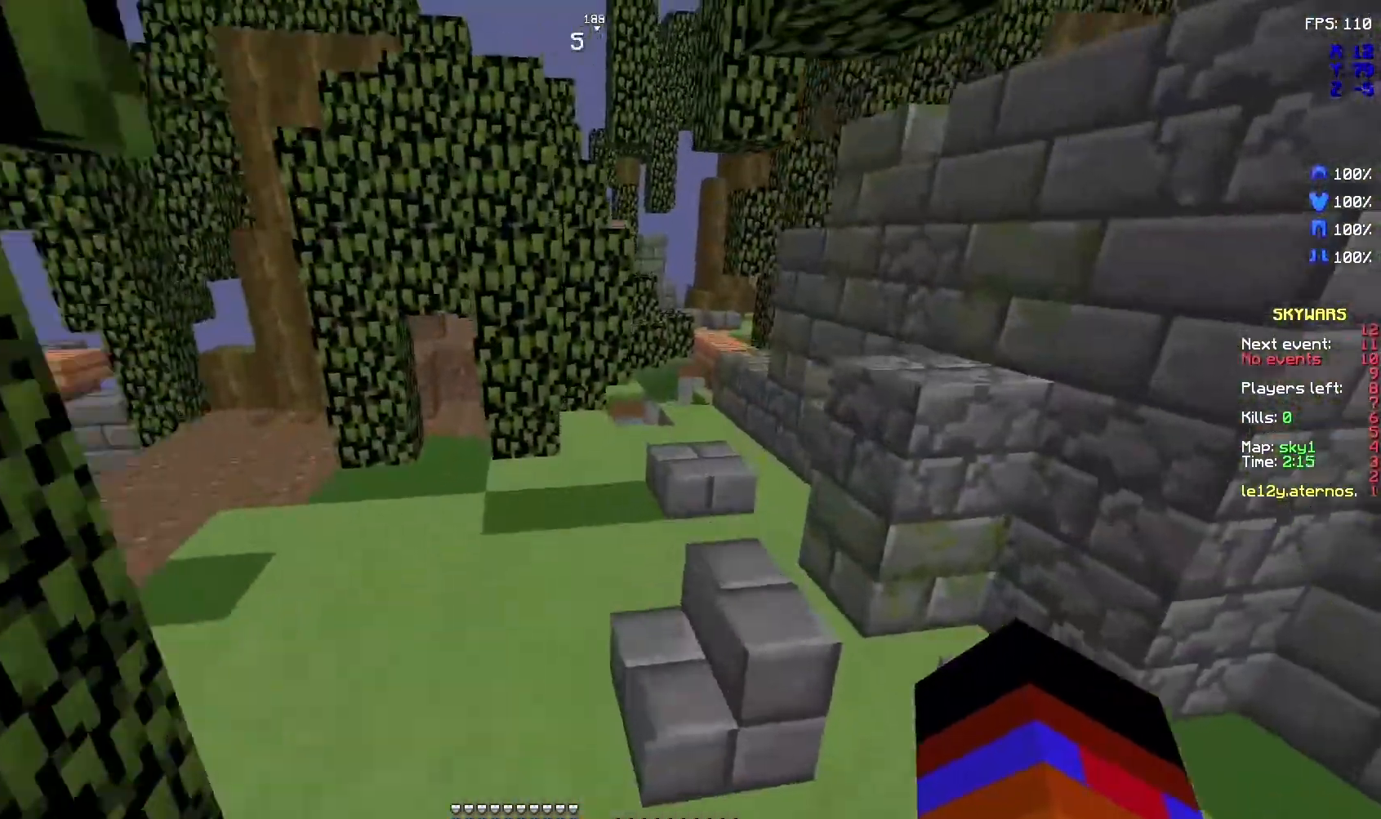
{"keys": ["space", "z"], "mouse": [], "events": [[300, "space", "down"]]}
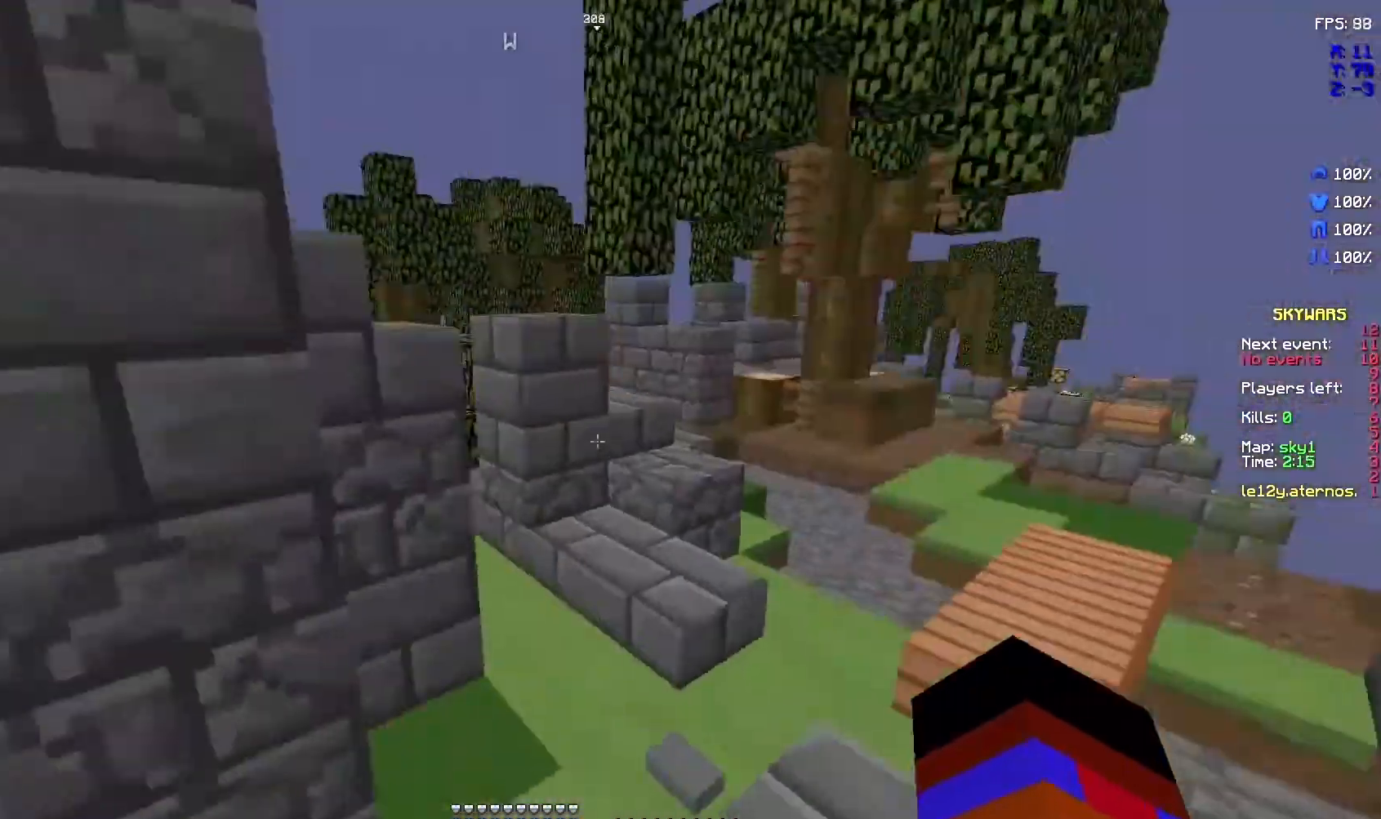
{"keys": ["z"], "mouse": [], "events": [[233, "space", "up"]]}
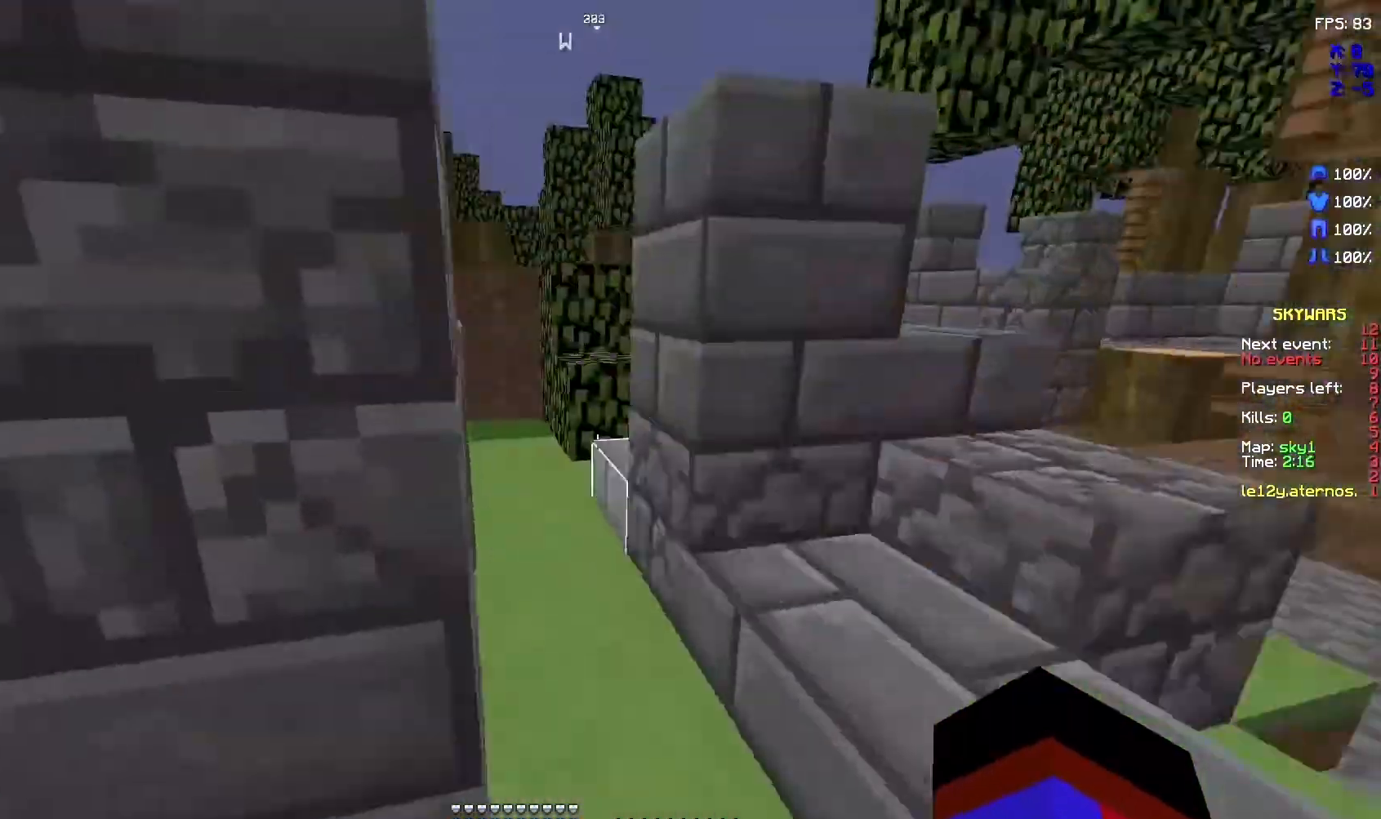
{"keys": ["z"], "mouse": [], "events": [[33, "space", "down"], [233, "space", "up"]]}
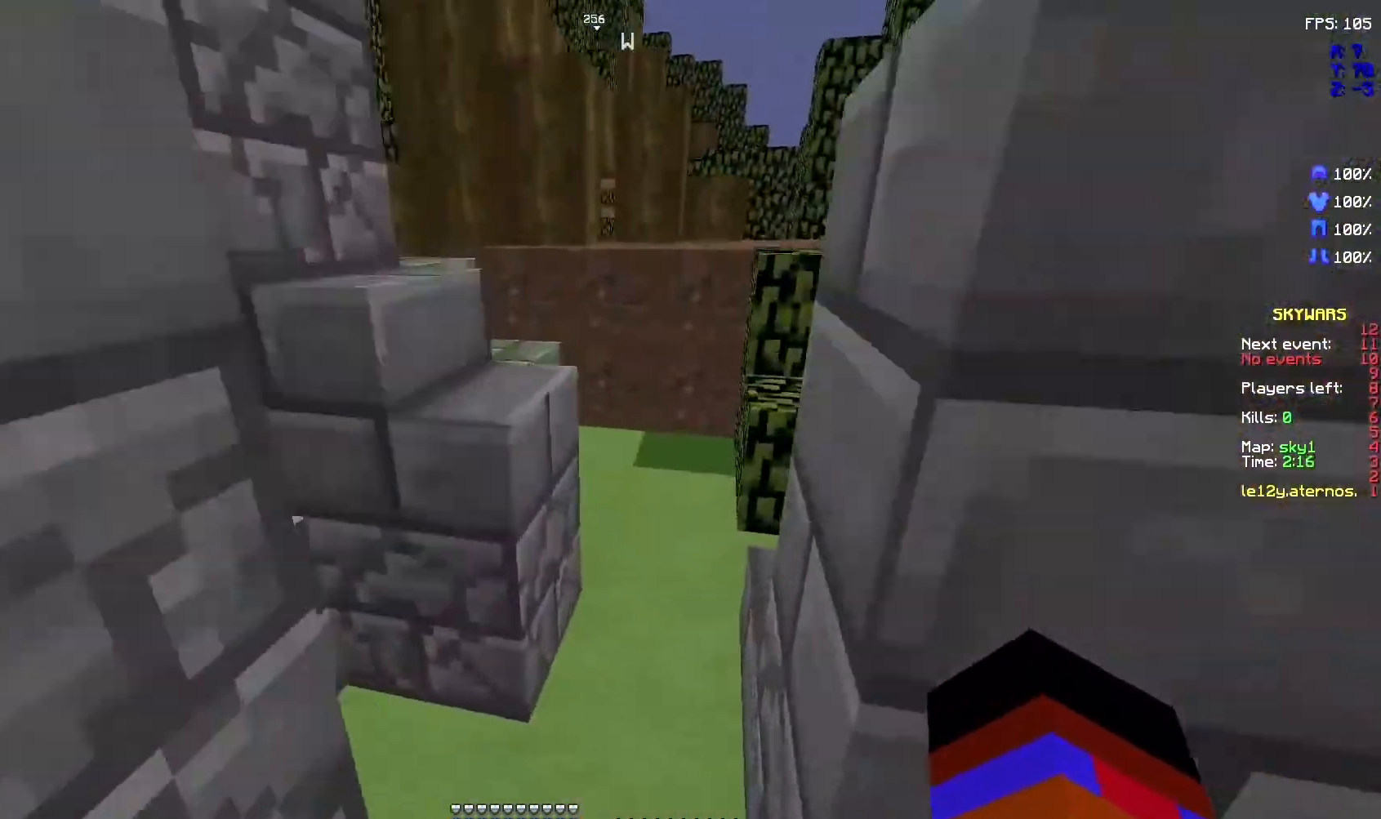
{"keys": ["z"], "mouse": [], "events": [[67, "space", "down"], [267, "space", "up"]]}
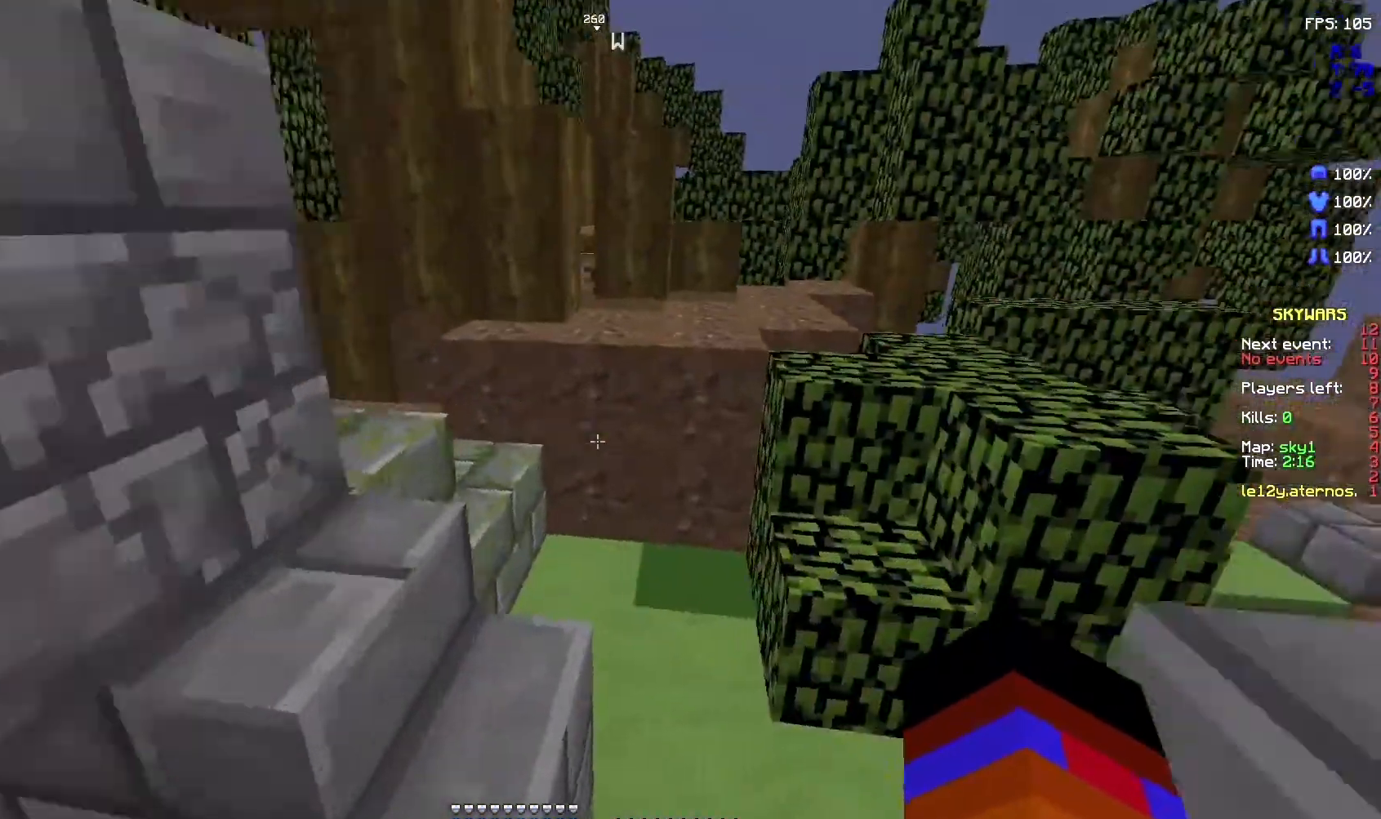
{"keys": ["z"], "mouse": []}
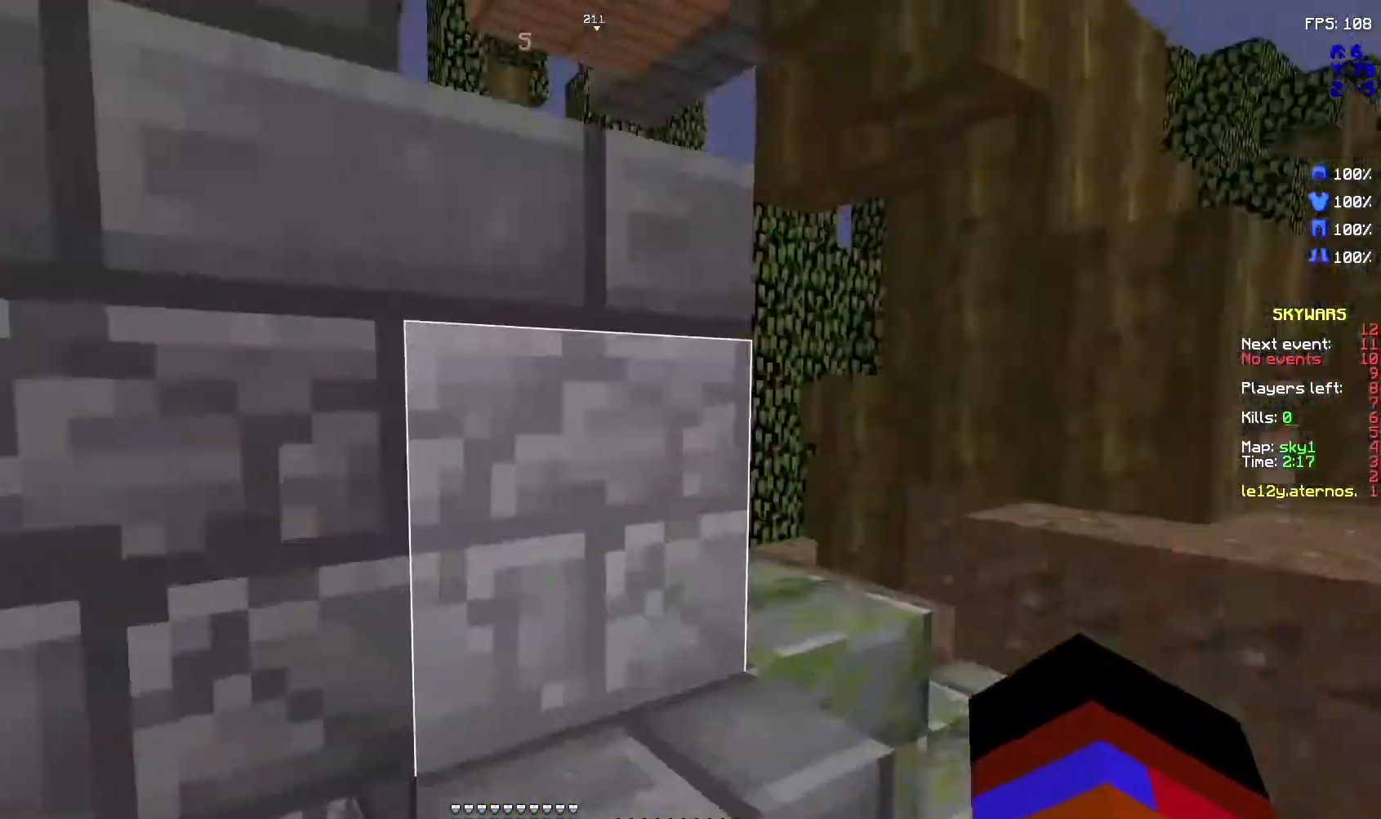
{"keys": ["z"], "mouse": [], "events": []}
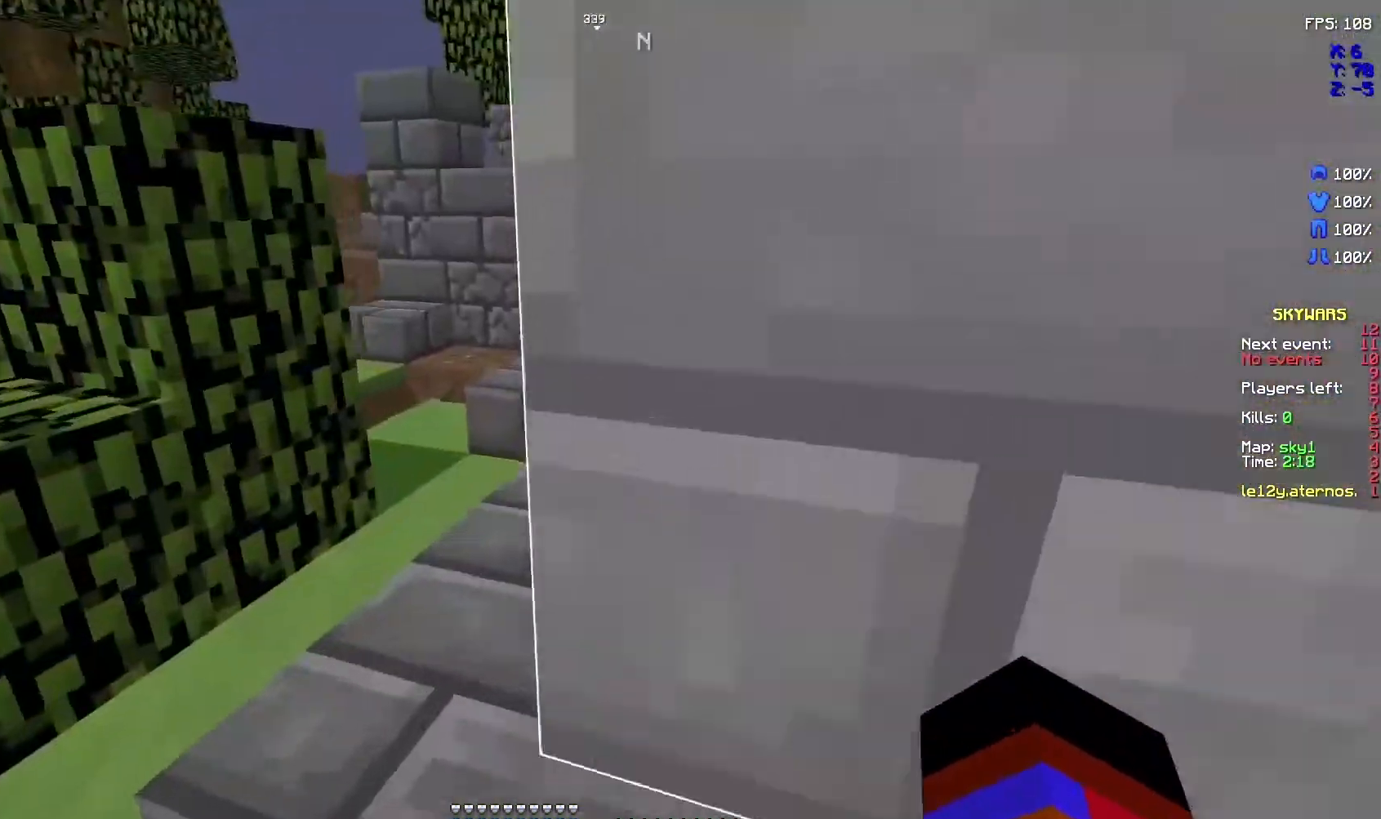
{"keys": ["space", "z"], "mouse": [], "events": [[467, "space", "down"]]}
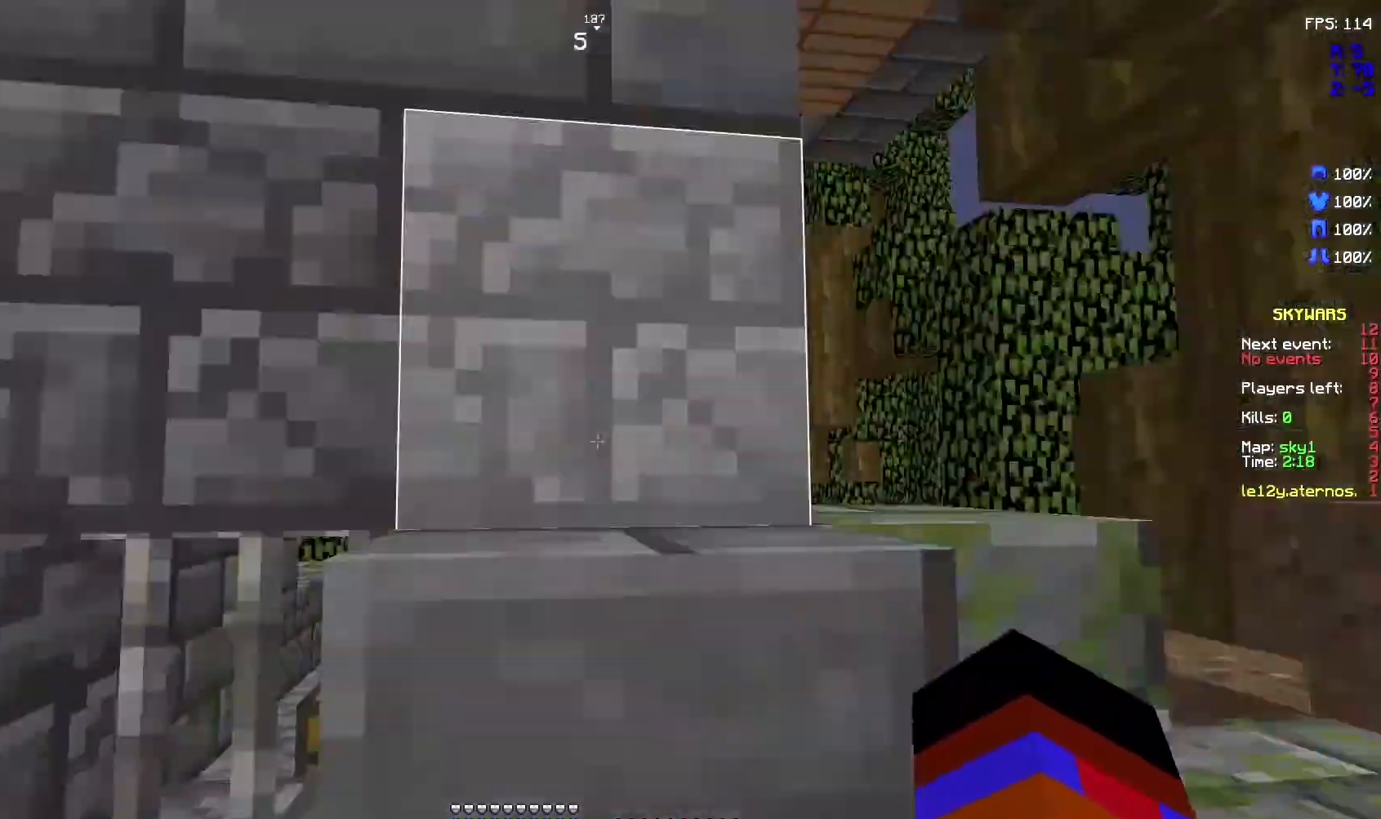
{"keys": ["z"], "mouse": [], "events": [[200, "space", "up"]]}
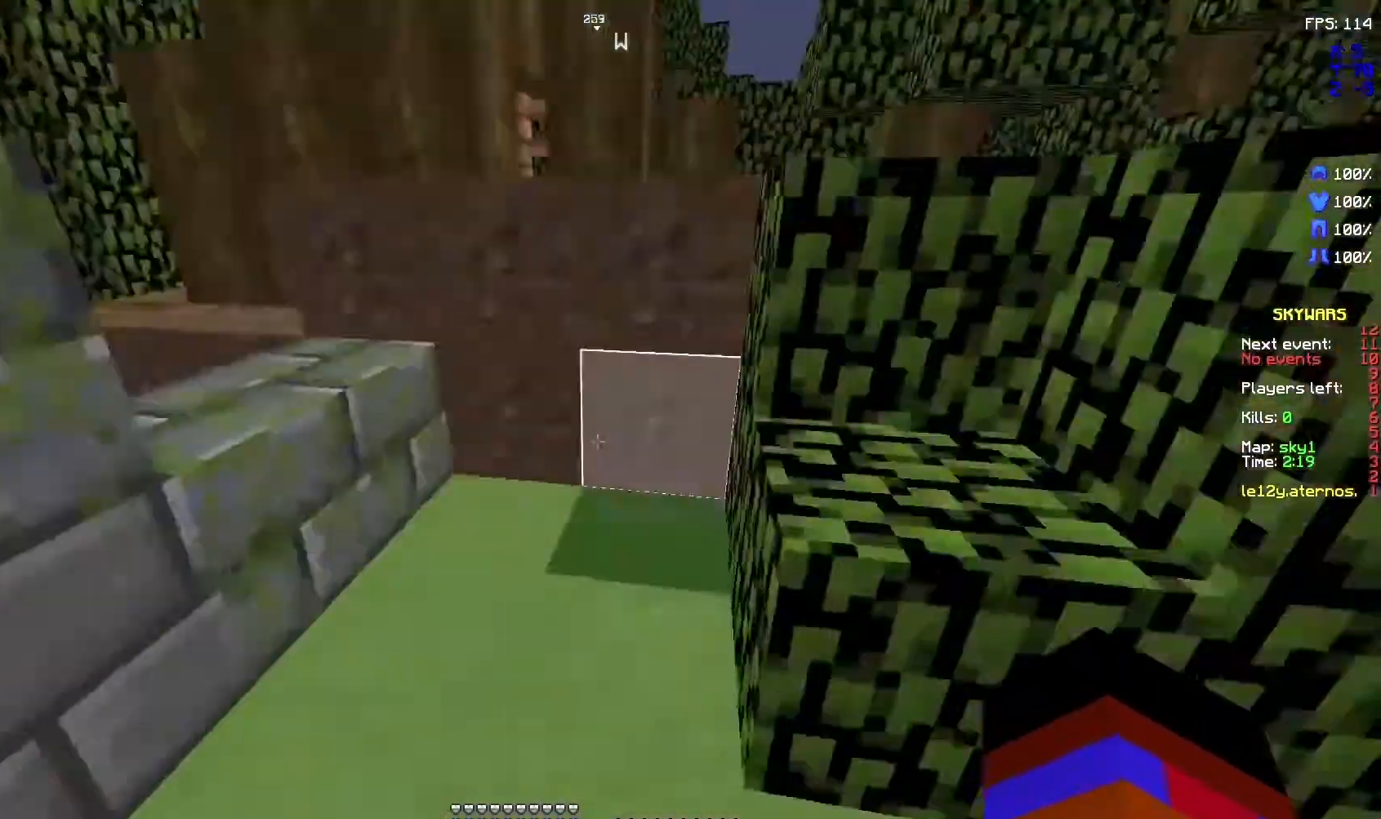
{"keys": ["space", "z"], "mouse": [], "events": [[367, "space", "down"]]}
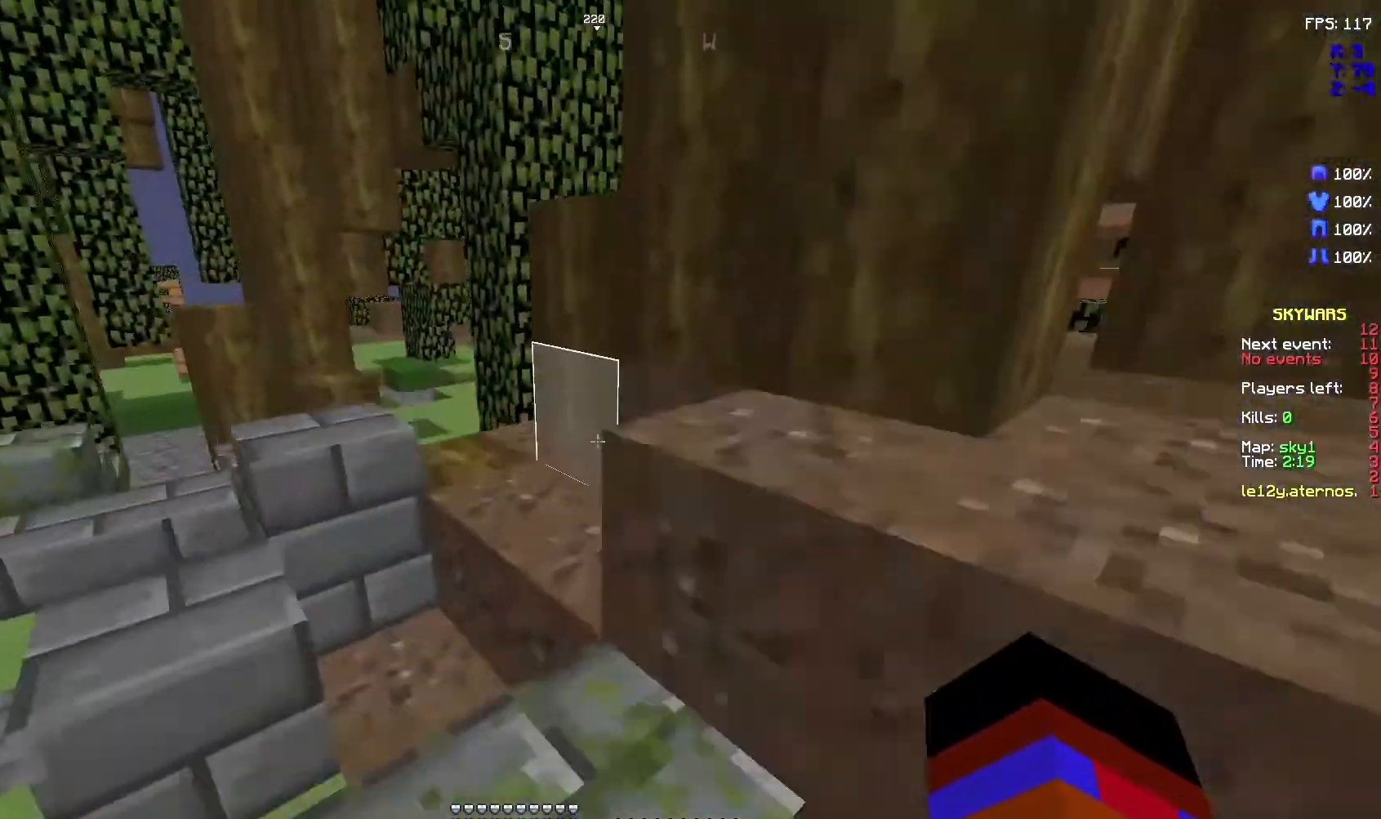
{"keys": ["space", "z"], "mouse": []}
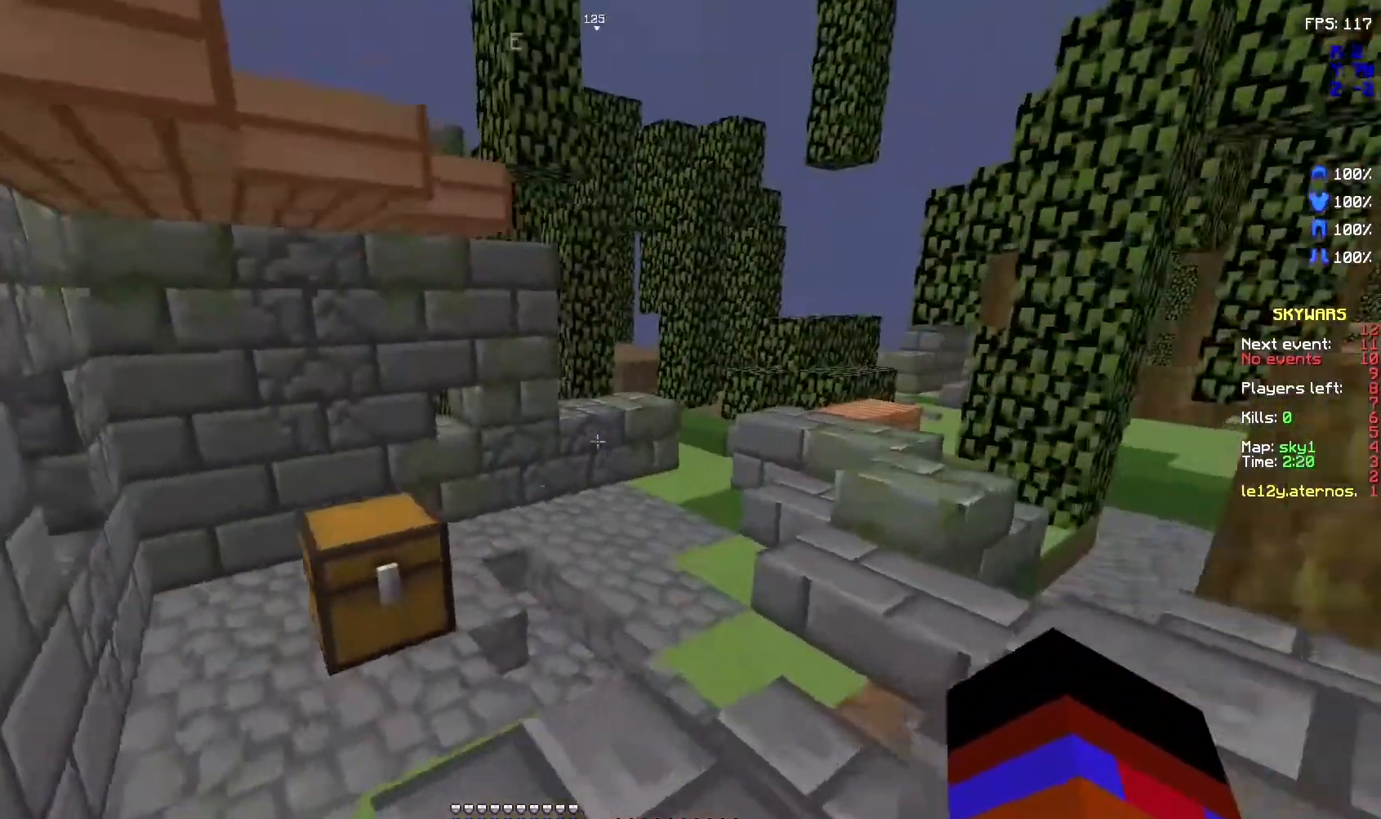
{"keys": ["z"], "mouse": [], "events": [[167, "space", "up"]]}
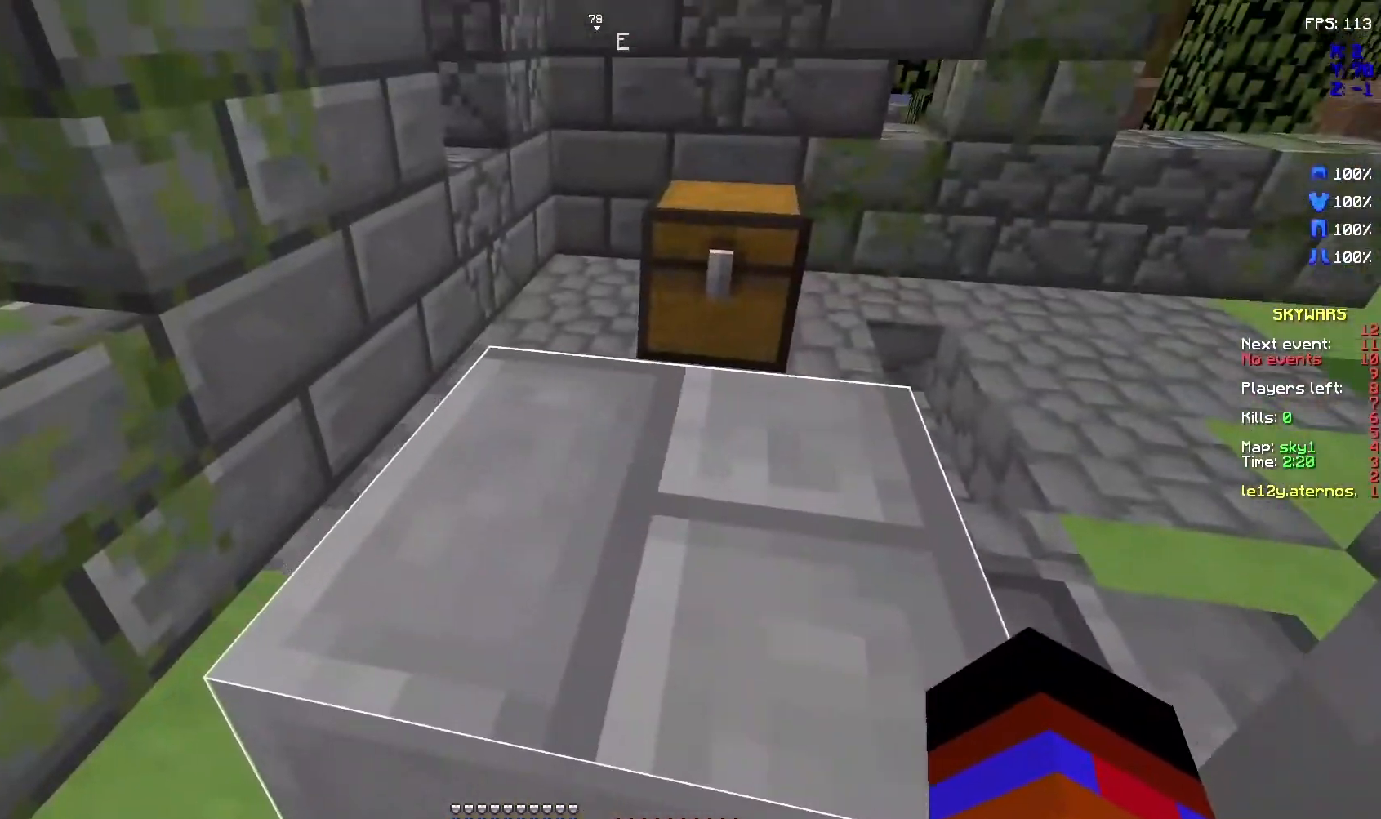
{"keys": ["z"], "mouse": [], "events": [[67, "space", "down"], [267, "space", "up"]]}
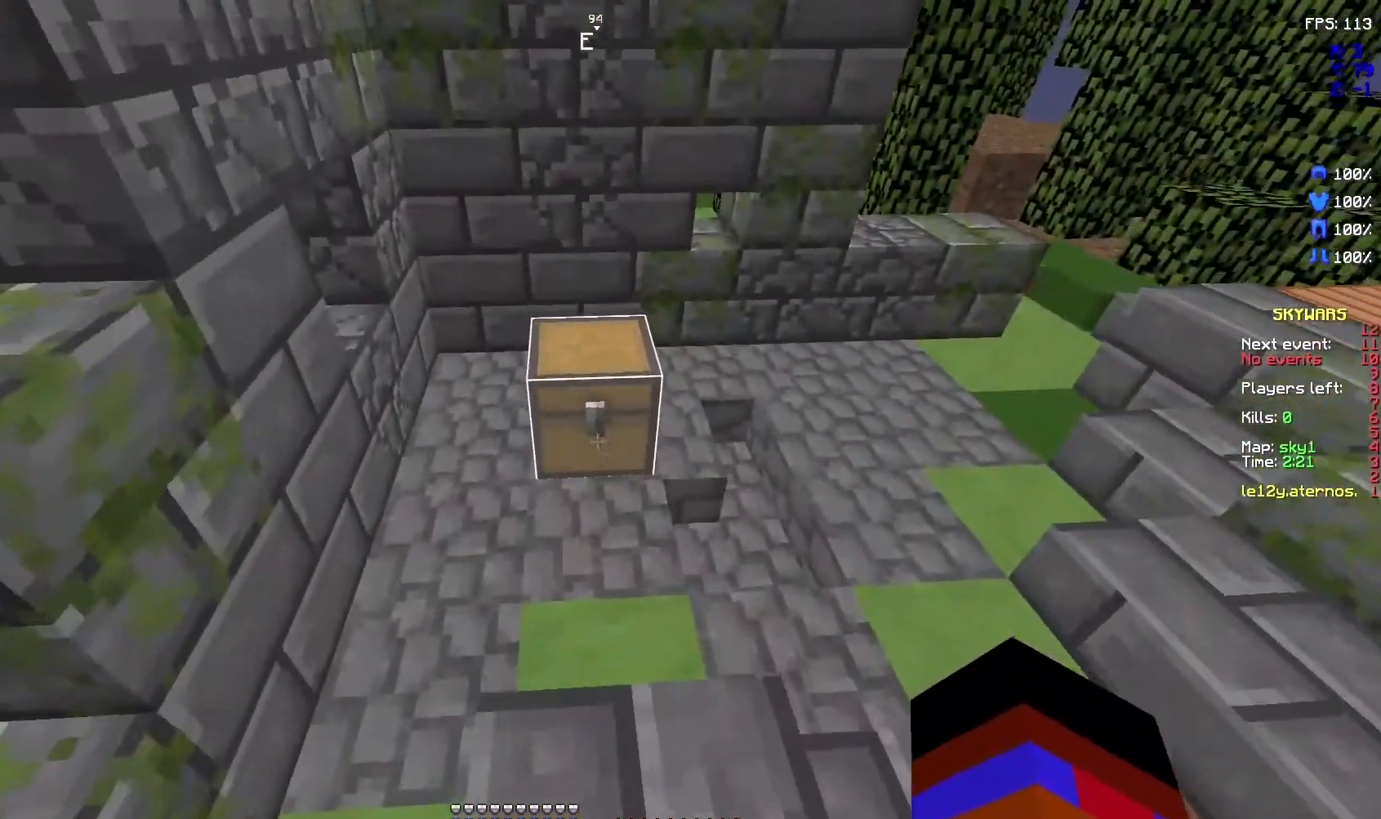
{"keys": [], "mouse": []}